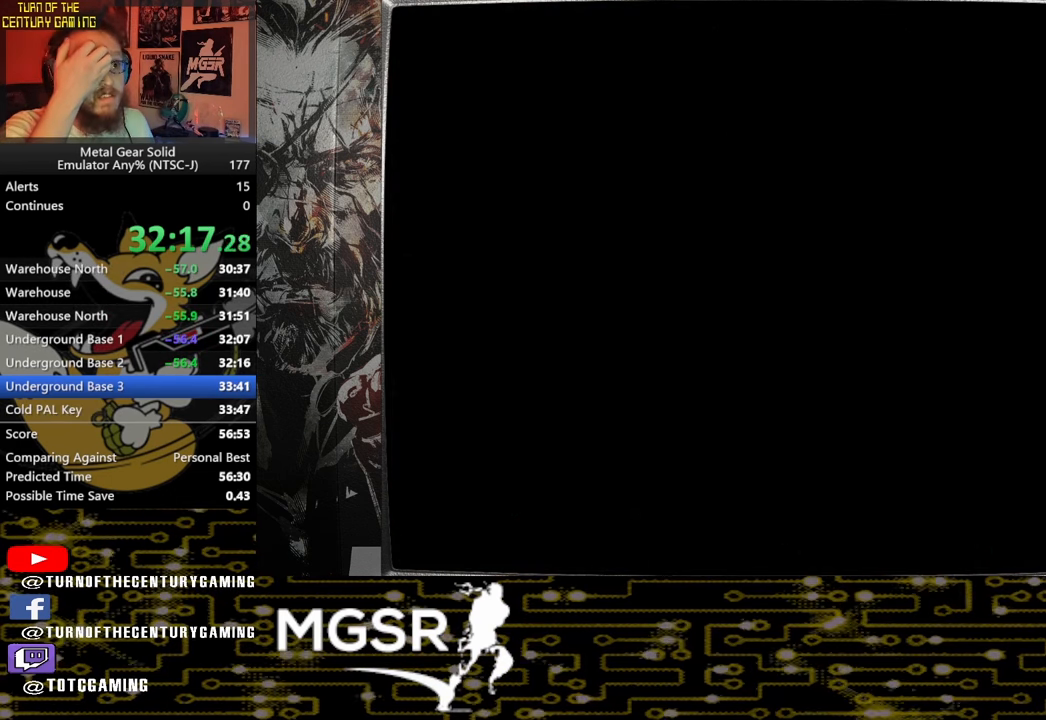
Gameplay with a controller (PlayStation layout); each line is a JSON object with the inputs held at the frame after it. "events" lists button and stick changes between this image and that frame as [ms after this image, input, new state], when the widget could be followed in between.
{"buttons": ["DPAD_UP", "DPAD_LEFT"], "left_stick": "center", "right_stick": "center", "events": []}
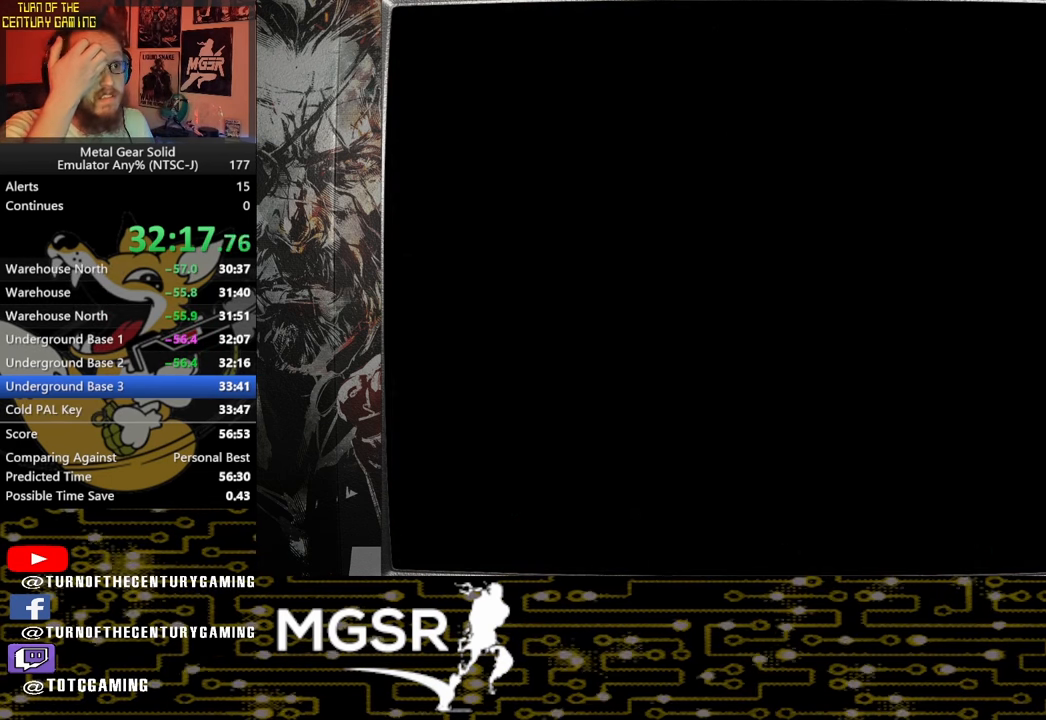
{"buttons": ["DPAD_UP", "DPAD_LEFT"], "left_stick": "center", "right_stick": "center", "events": []}
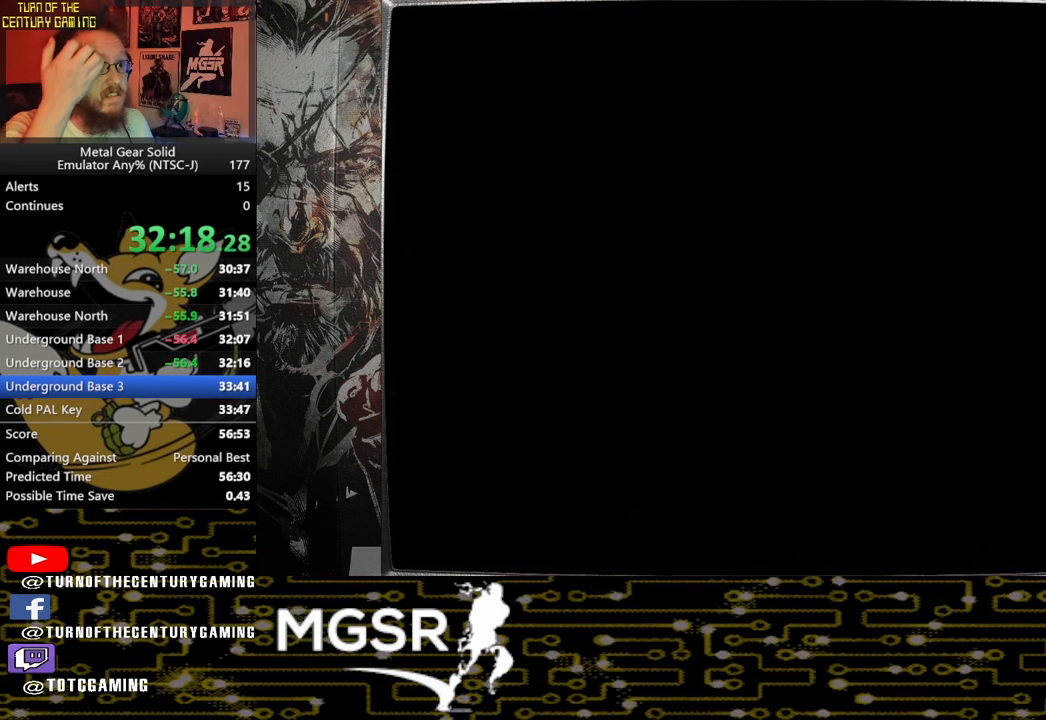
{"buttons": ["DPAD_UP", "DPAD_LEFT"], "left_stick": "center", "right_stick": "center", "events": []}
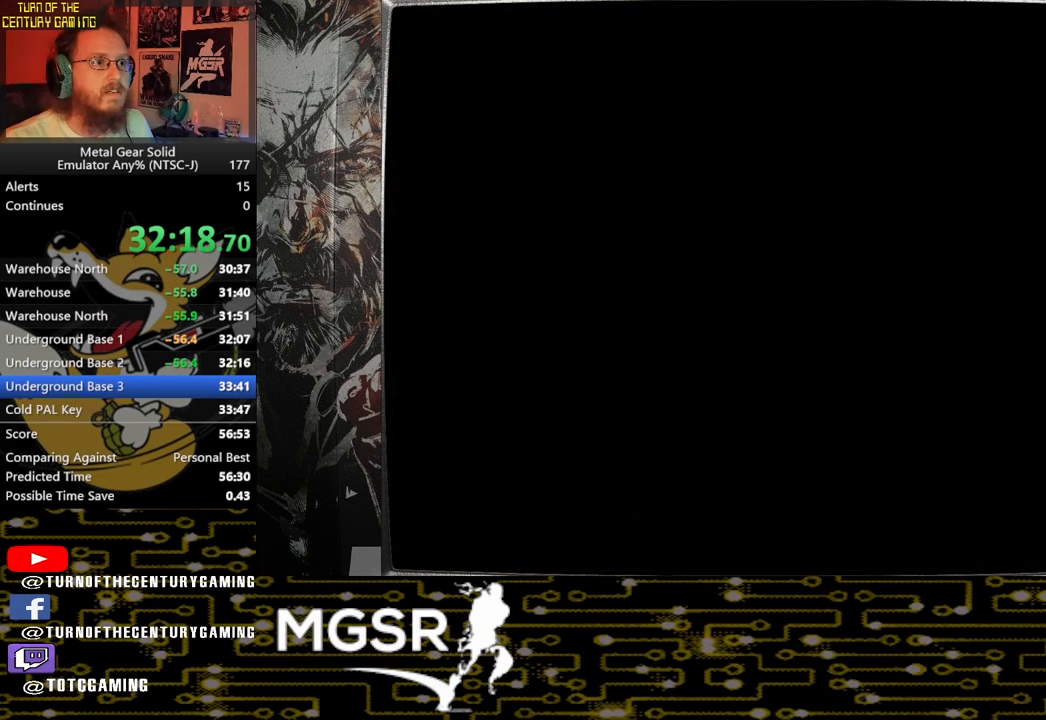
{"buttons": ["DPAD_UP", "DPAD_LEFT"], "left_stick": "center", "right_stick": "center", "events": []}
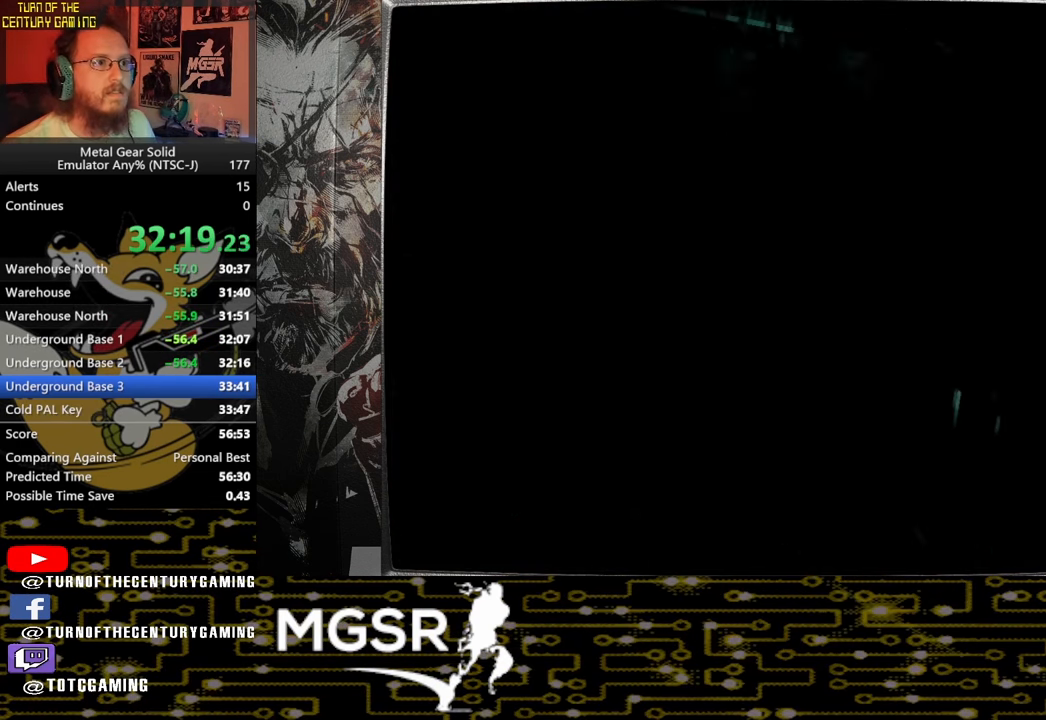
{"buttons": ["DPAD_UP", "DPAD_LEFT"], "left_stick": "center", "right_stick": "center", "events": []}
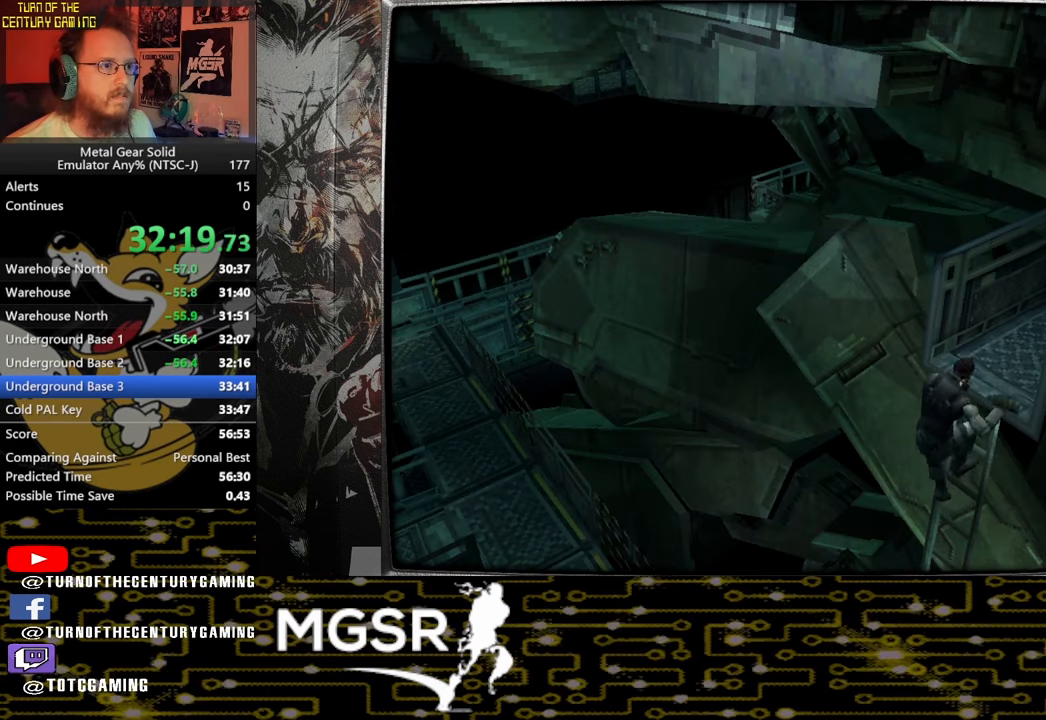
{"buttons": ["DPAD_UP", "DPAD_LEFT"], "left_stick": "center", "right_stick": "center", "events": []}
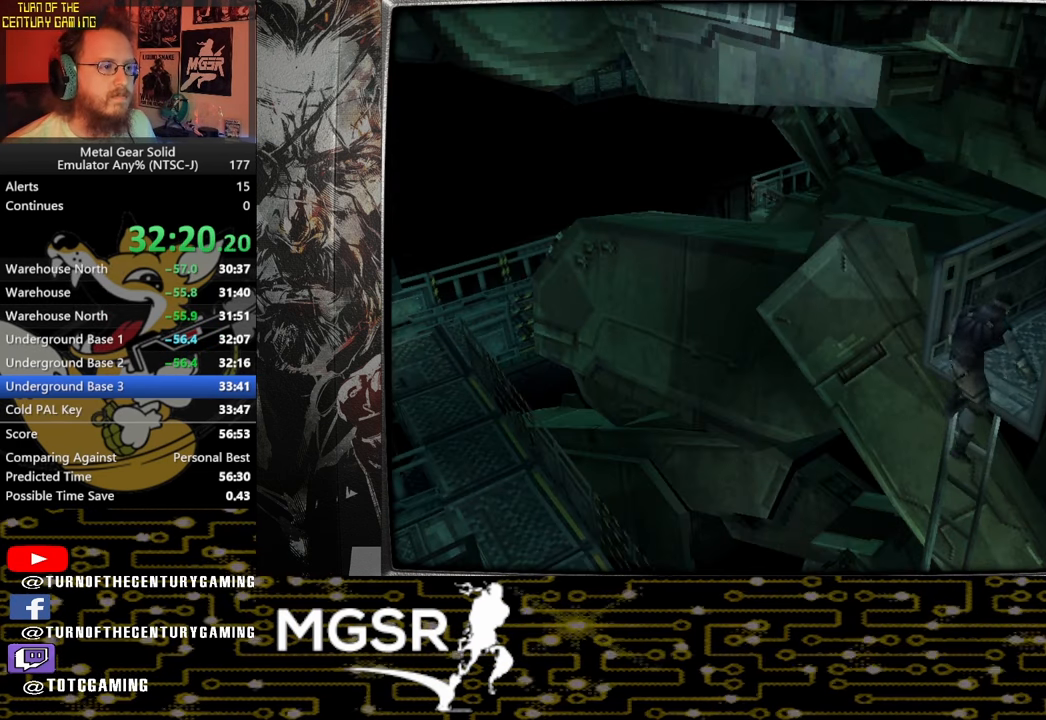
{"buttons": ["DPAD_UP", "DPAD_LEFT"], "left_stick": "center", "right_stick": "center", "events": []}
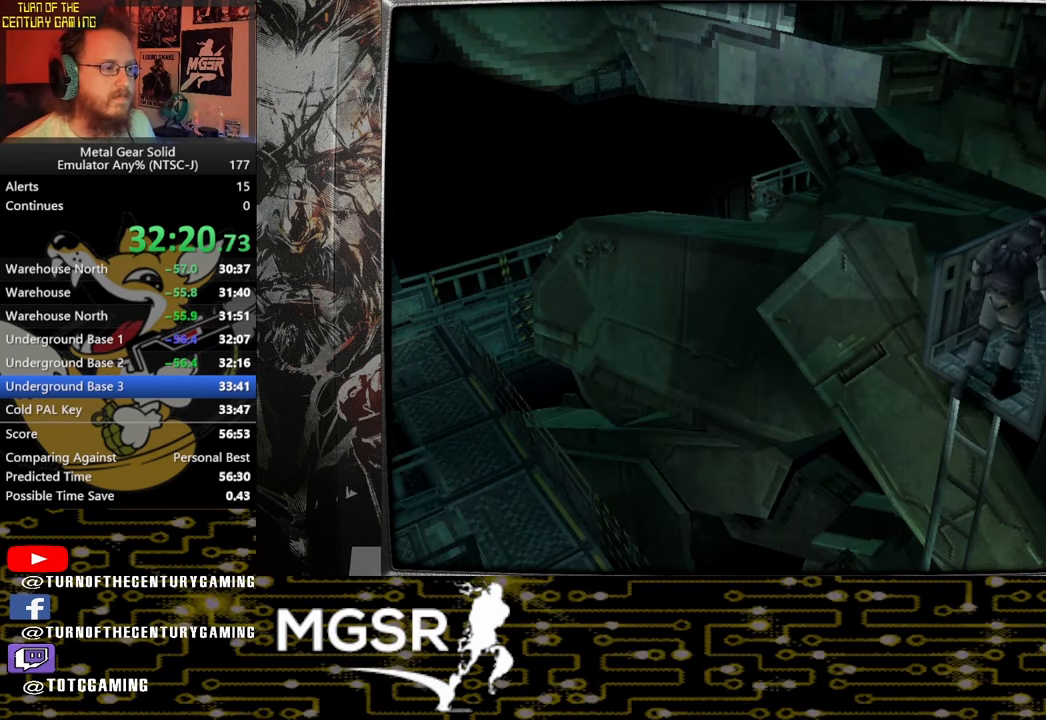
{"buttons": ["DPAD_UP", "DPAD_LEFT"], "left_stick": "center", "right_stick": "center", "events": []}
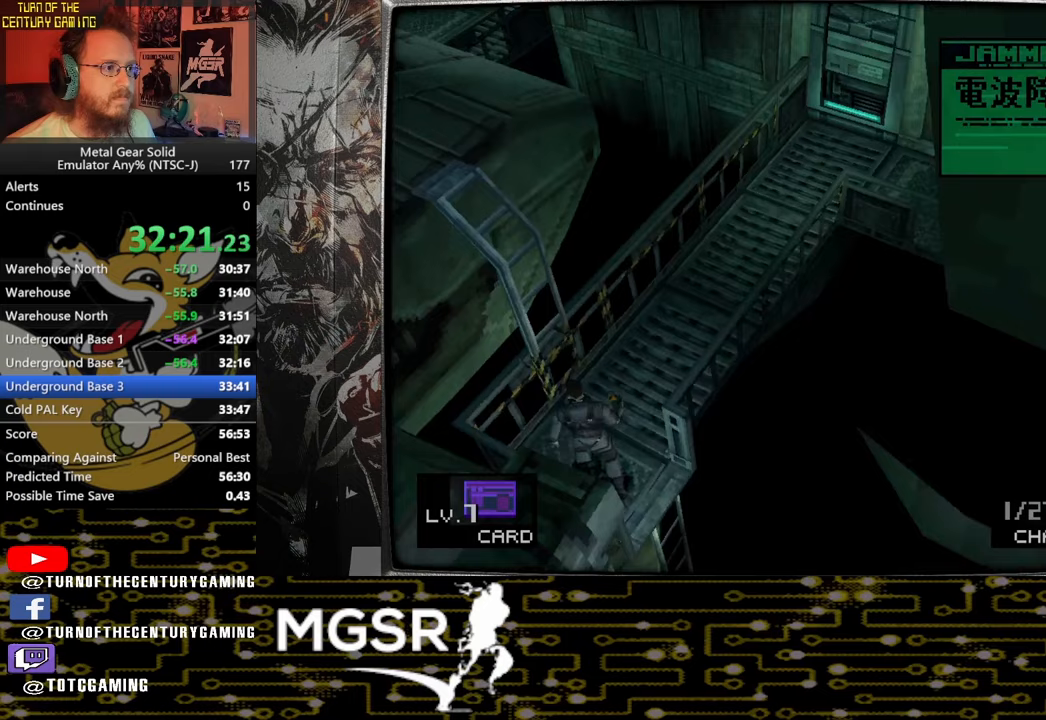
{"buttons": ["CIRCLE", "DPAD_LEFT"], "left_stick": "center", "right_stick": "center", "events": [[117, "DPAD_UP", "up"], [250, "CIRCLE", "down"], [367, "CIRCLE", "up"], [433, "CIRCLE", "down"]]}
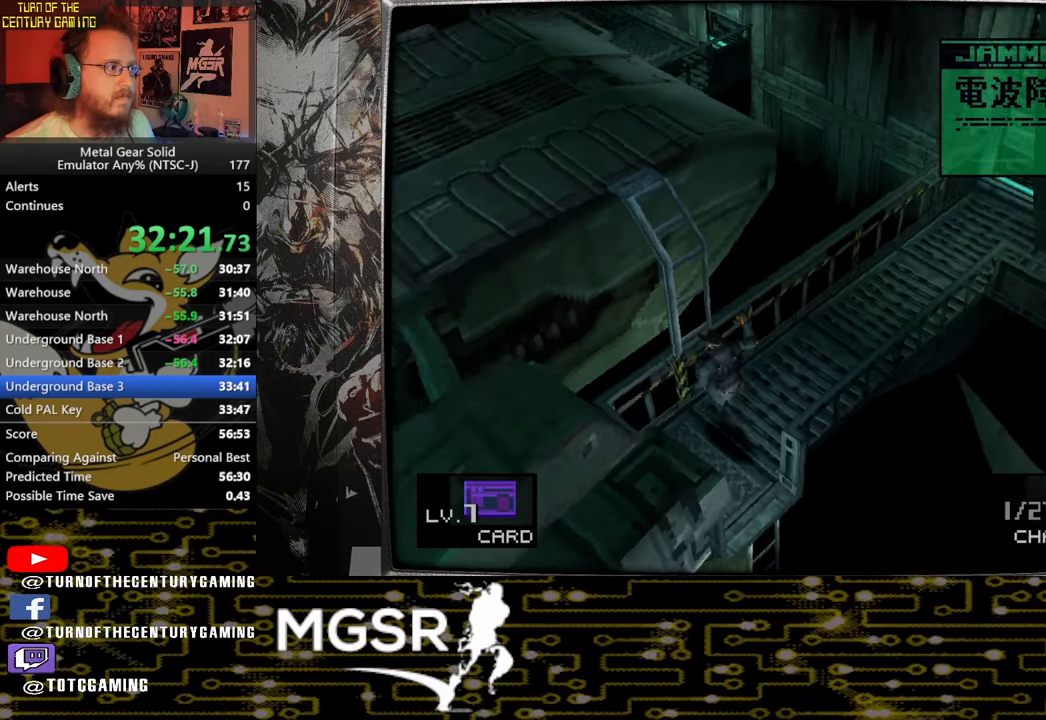
{"buttons": ["DPAD_LEFT"], "left_stick": "center", "right_stick": "center", "events": [[33, "CIRCLE", "up"]]}
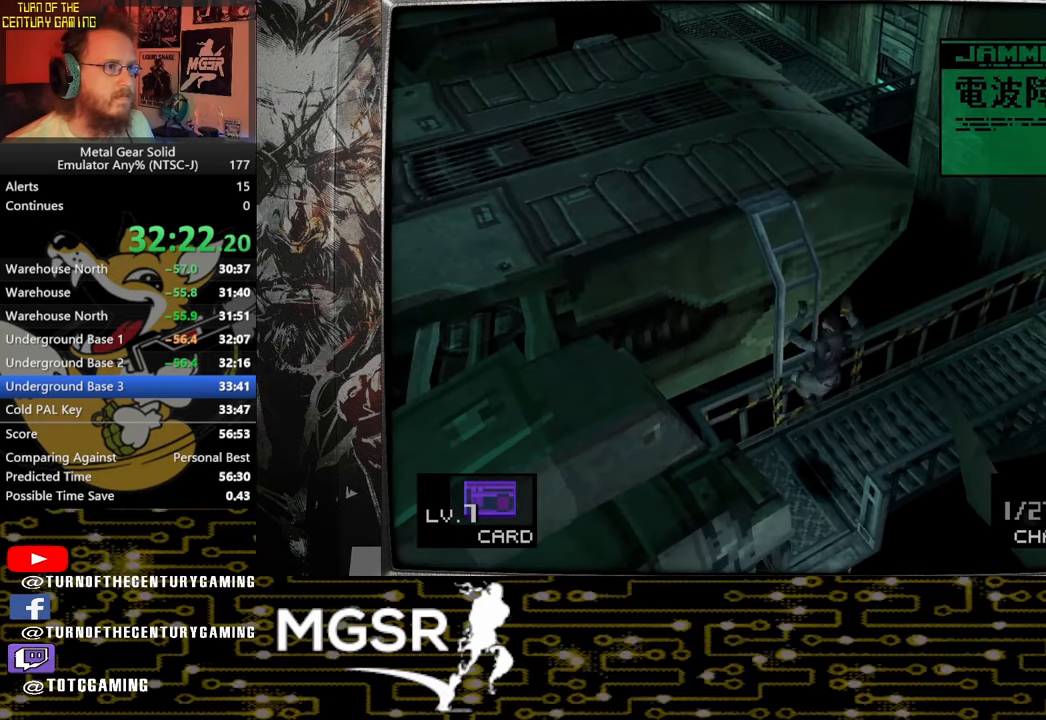
{"buttons": ["DPAD_LEFT"], "left_stick": "center", "right_stick": "center", "events": []}
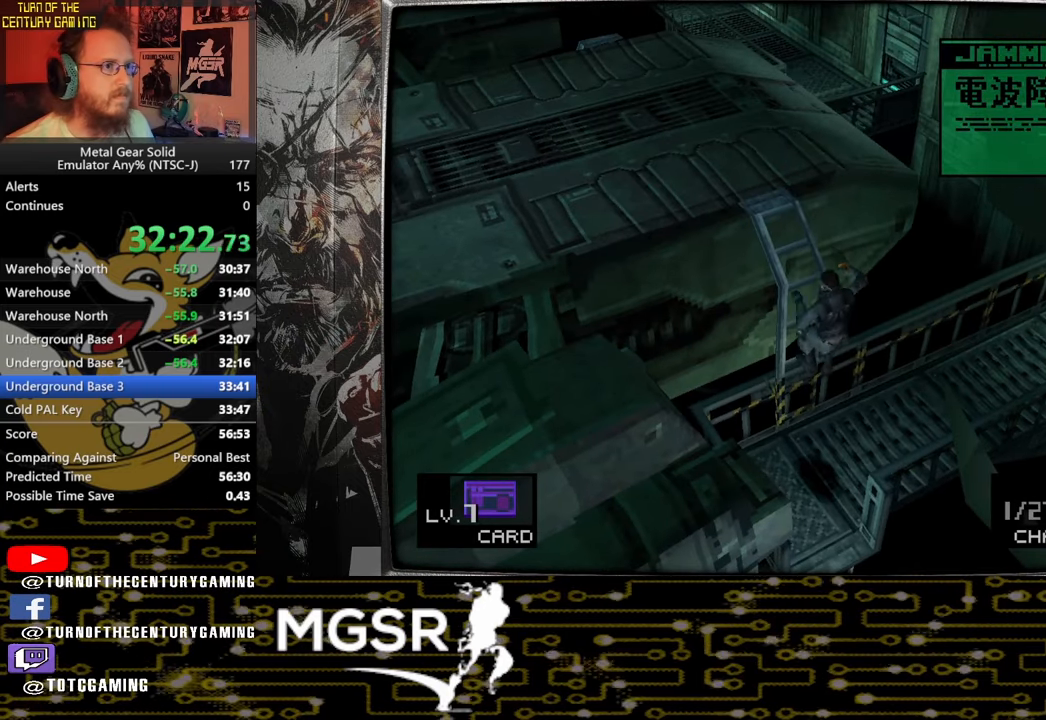
{"buttons": ["DPAD_LEFT"], "left_stick": "center", "right_stick": "center", "events": []}
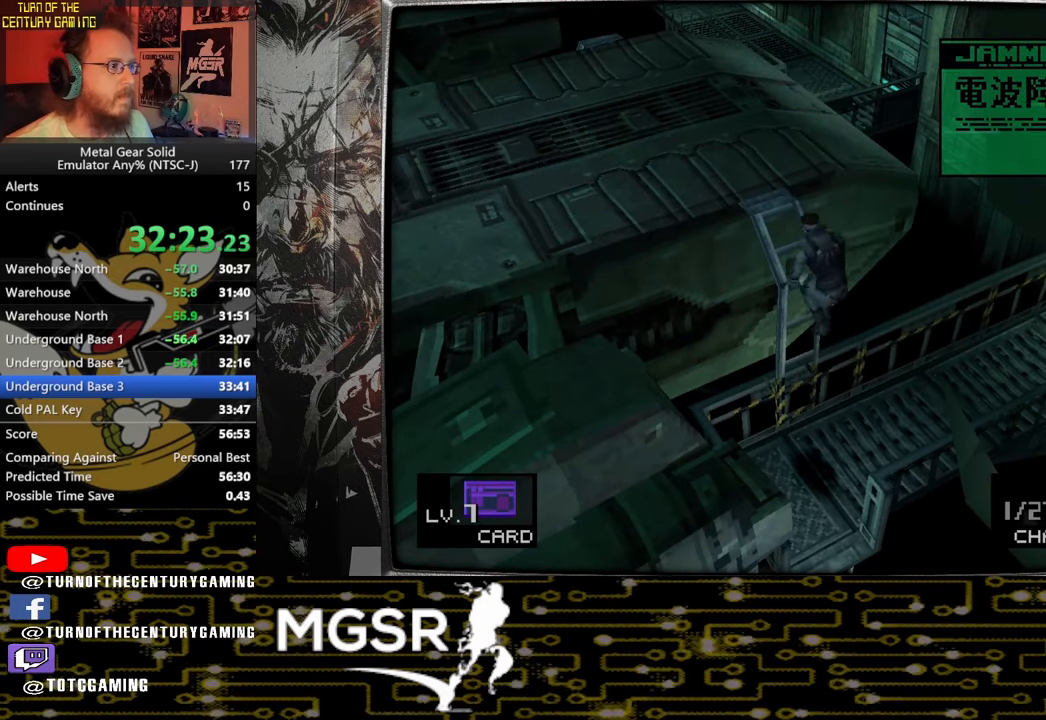
{"buttons": ["DPAD_LEFT"], "left_stick": "center", "right_stick": "center", "events": []}
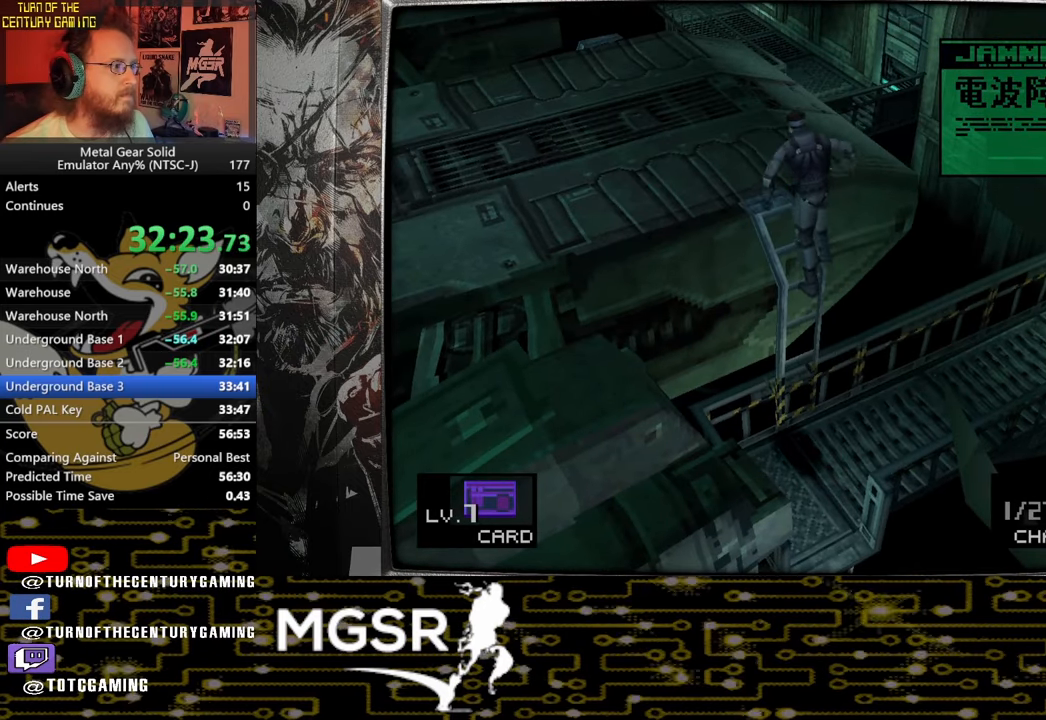
{"buttons": ["DPAD_LEFT"], "left_stick": "center", "right_stick": "center", "events": []}
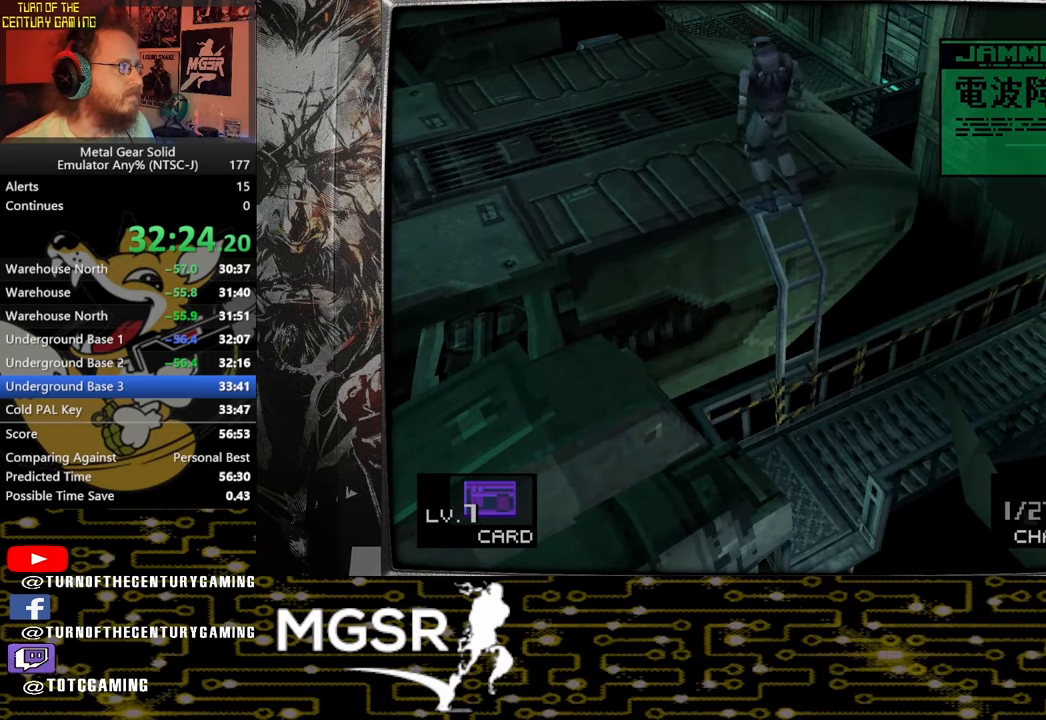
{"buttons": ["DPAD_LEFT"], "left_stick": "center", "right_stick": "center", "events": []}
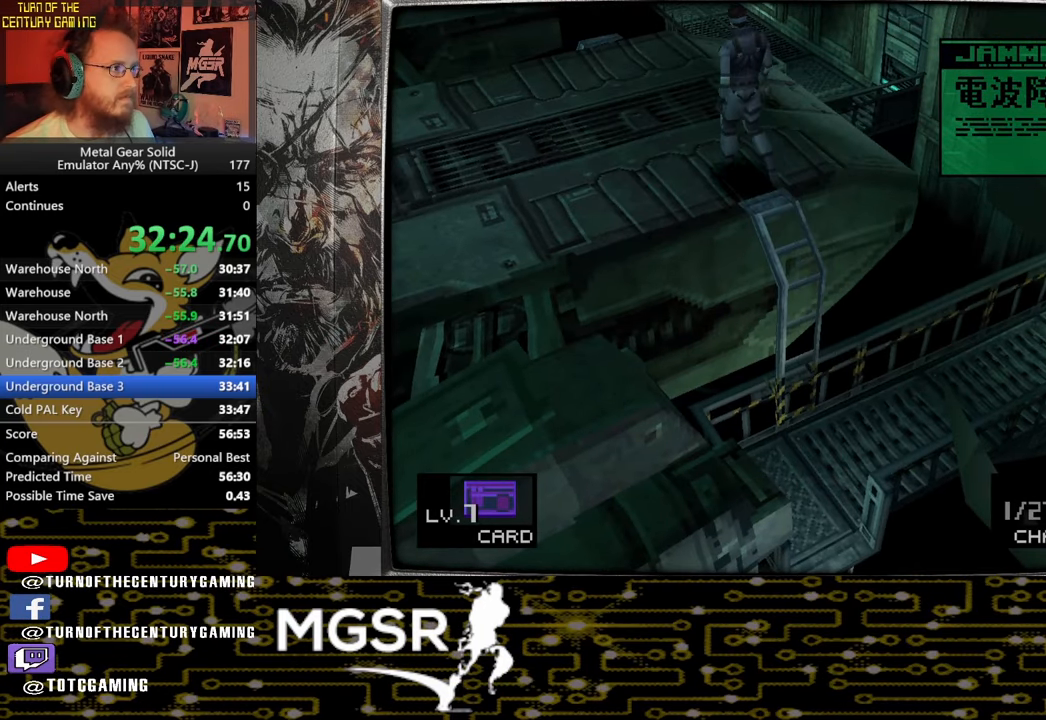
{"buttons": ["DPAD_LEFT"], "left_stick": "center", "right_stick": "center", "events": []}
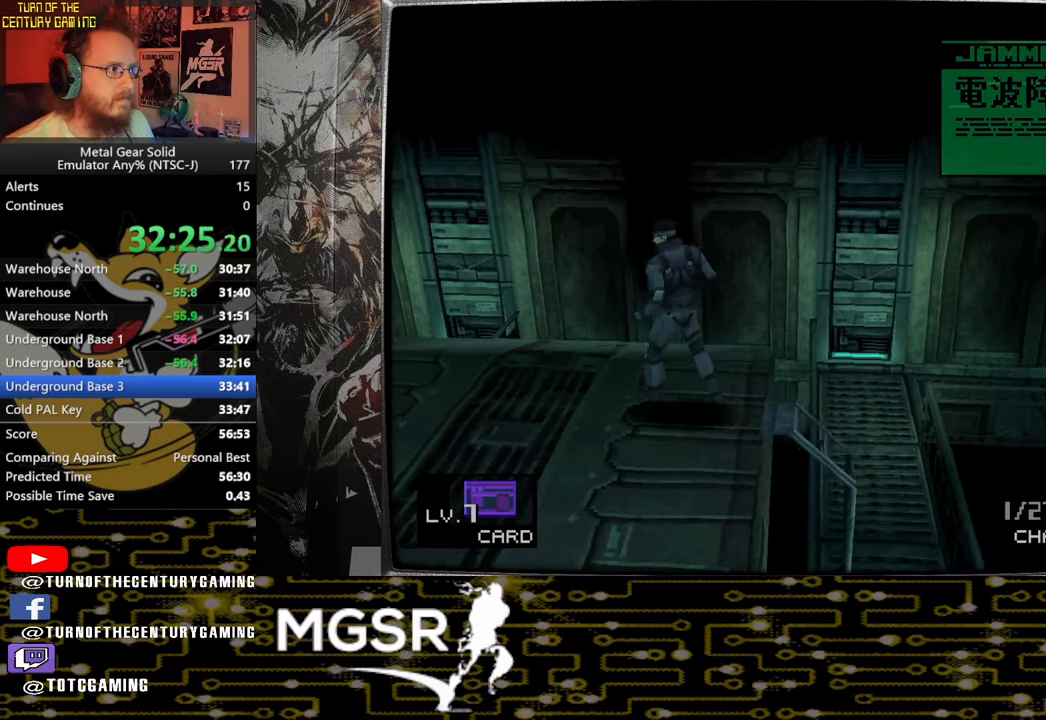
{"buttons": ["DPAD_LEFT"], "left_stick": "center", "right_stick": "center", "events": []}
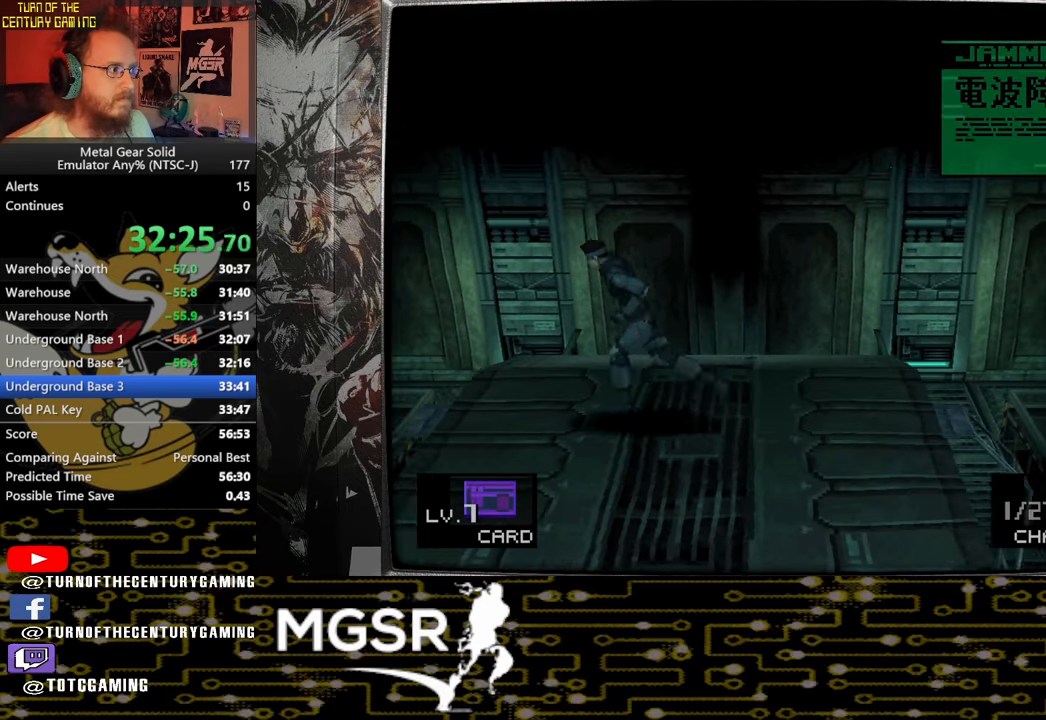
{"buttons": ["CIRCLE", "DPAD_LEFT"], "left_stick": "center", "right_stick": "center", "events": [[283, "CIRCLE", "down"], [367, "CIRCLE", "up"], [467, "CIRCLE", "down"]]}
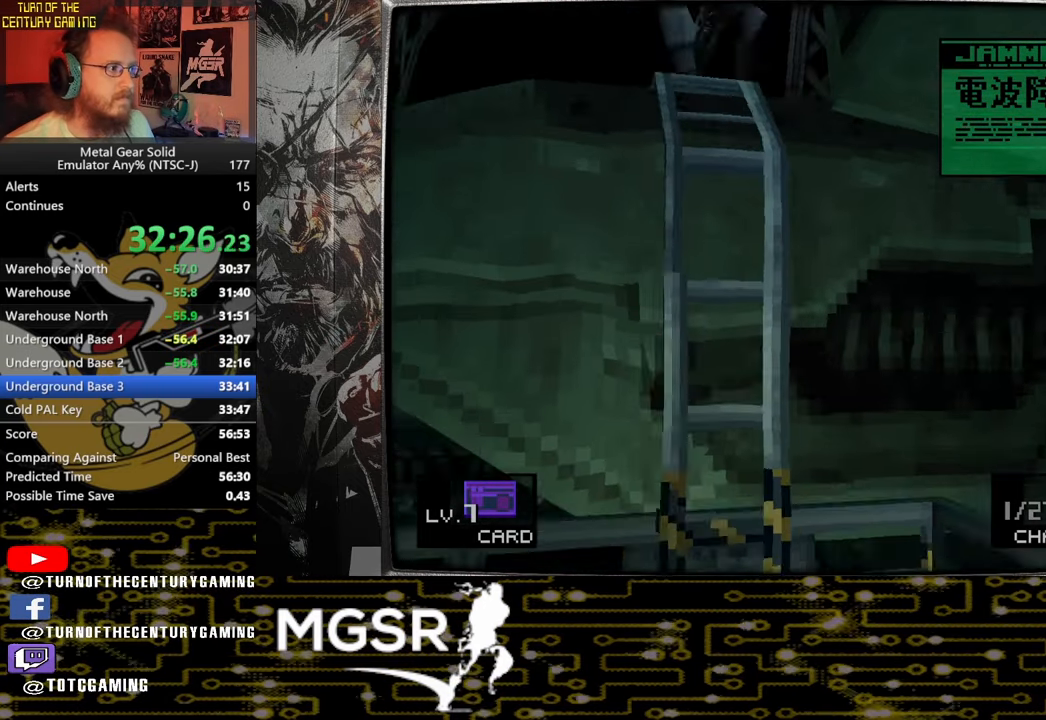
{"buttons": [], "left_stick": "center", "right_stick": "center", "events": [[50, "CIRCLE", "up"], [433, "DPAD_LEFT", "up"]]}
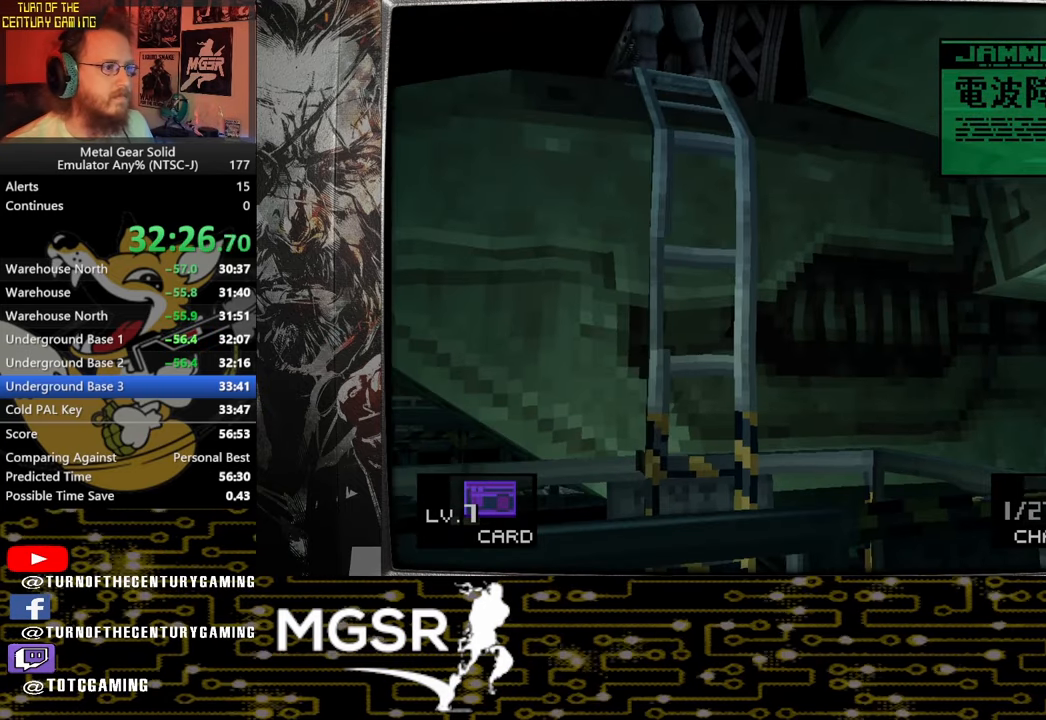
{"buttons": [], "left_stick": "center", "right_stick": "center", "events": []}
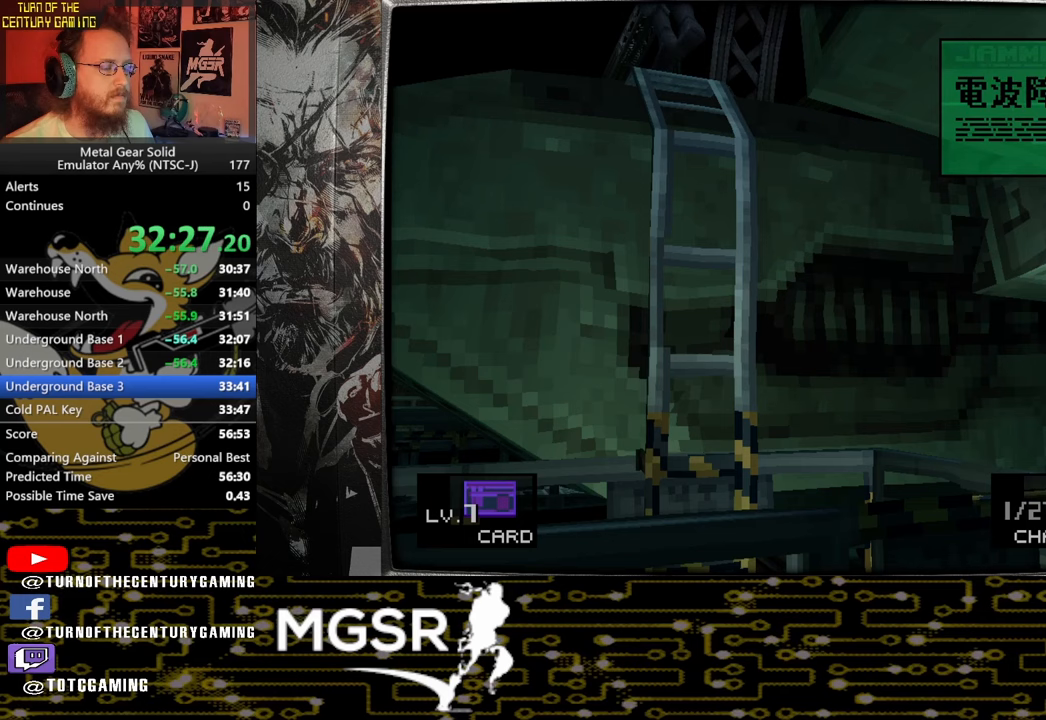
{"buttons": [], "left_stick": "center", "right_stick": "center"}
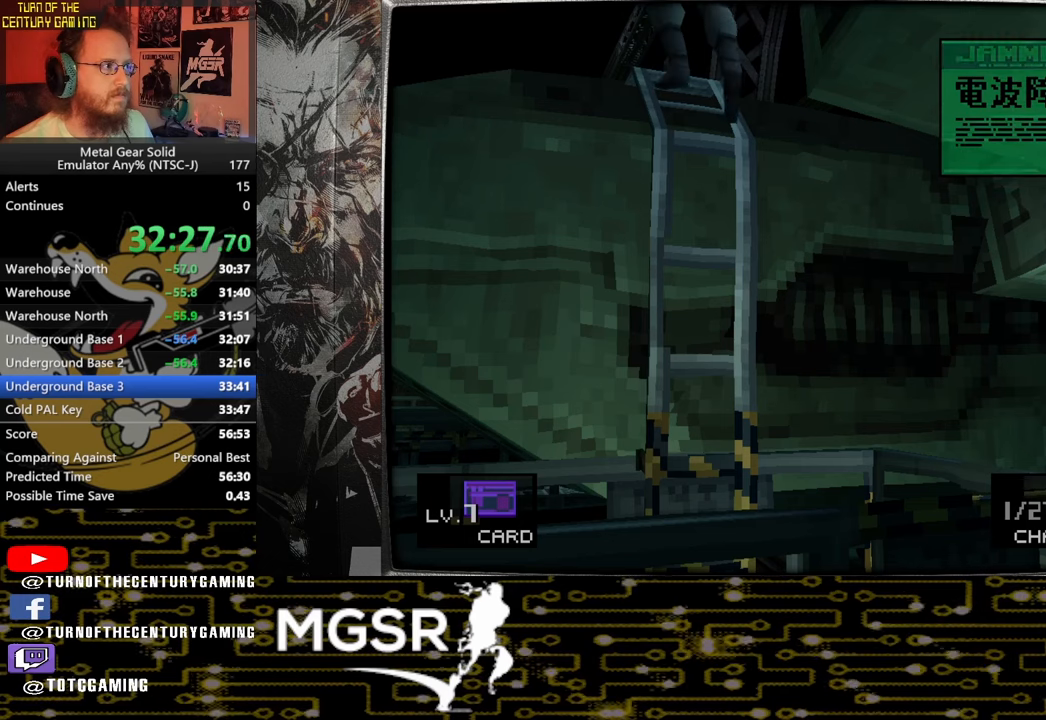
{"buttons": [], "left_stick": "up-left", "right_stick": "center", "events": [[17, "left_stick", "up-left"]]}
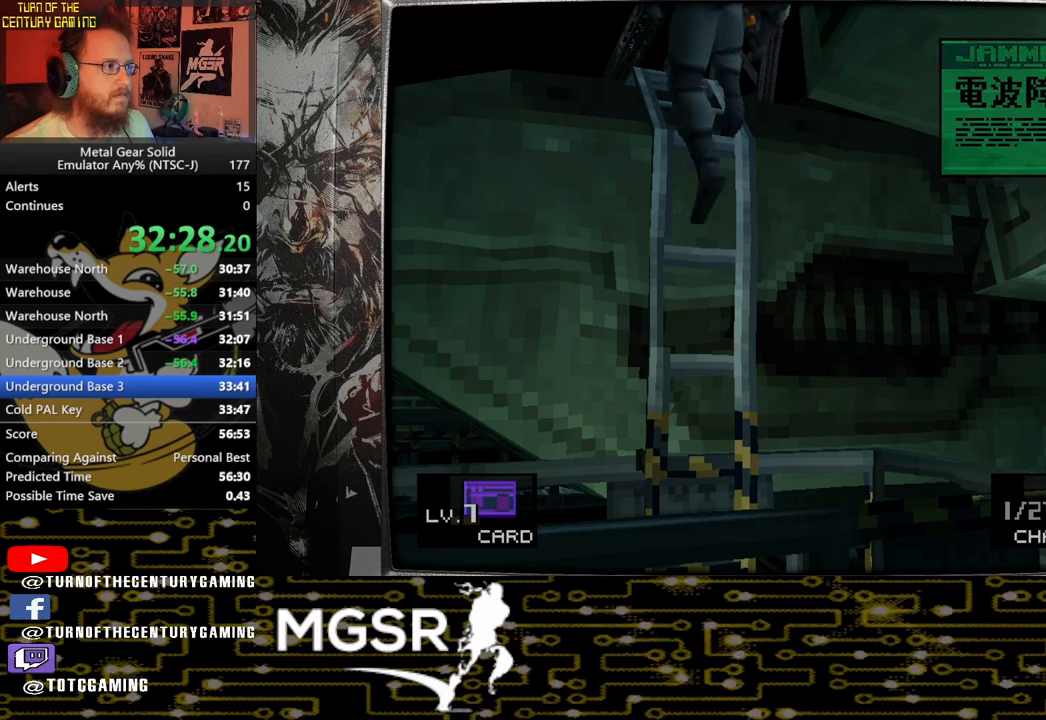
{"buttons": [], "left_stick": "up-left", "right_stick": "center", "events": []}
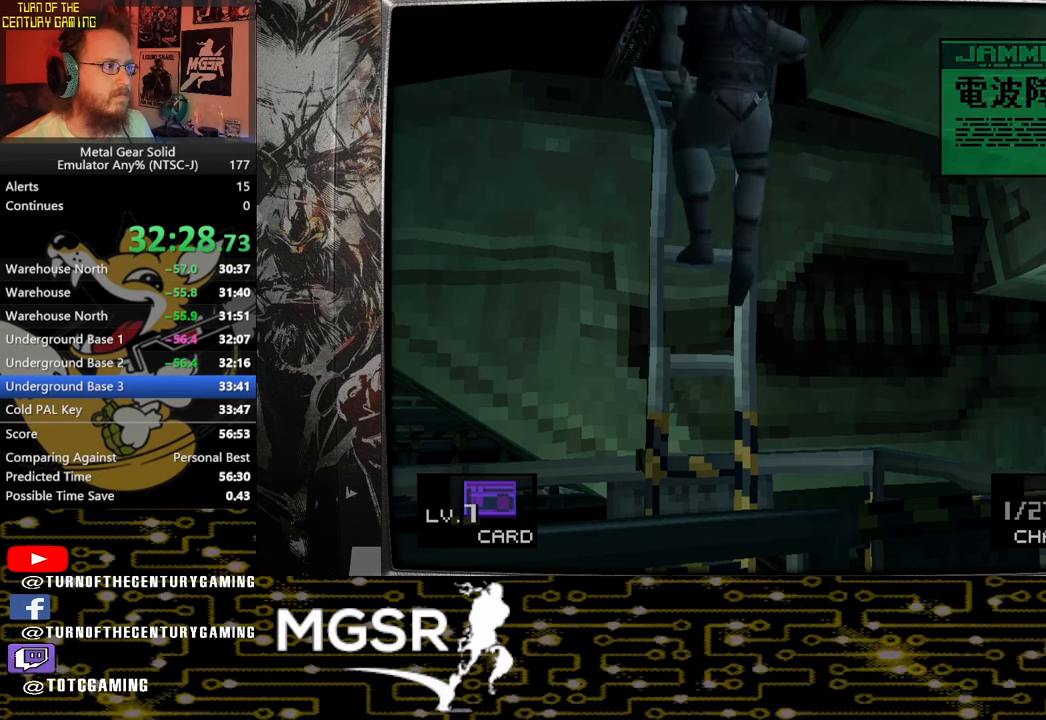
{"buttons": [], "left_stick": "up-left", "right_stick": "center", "events": []}
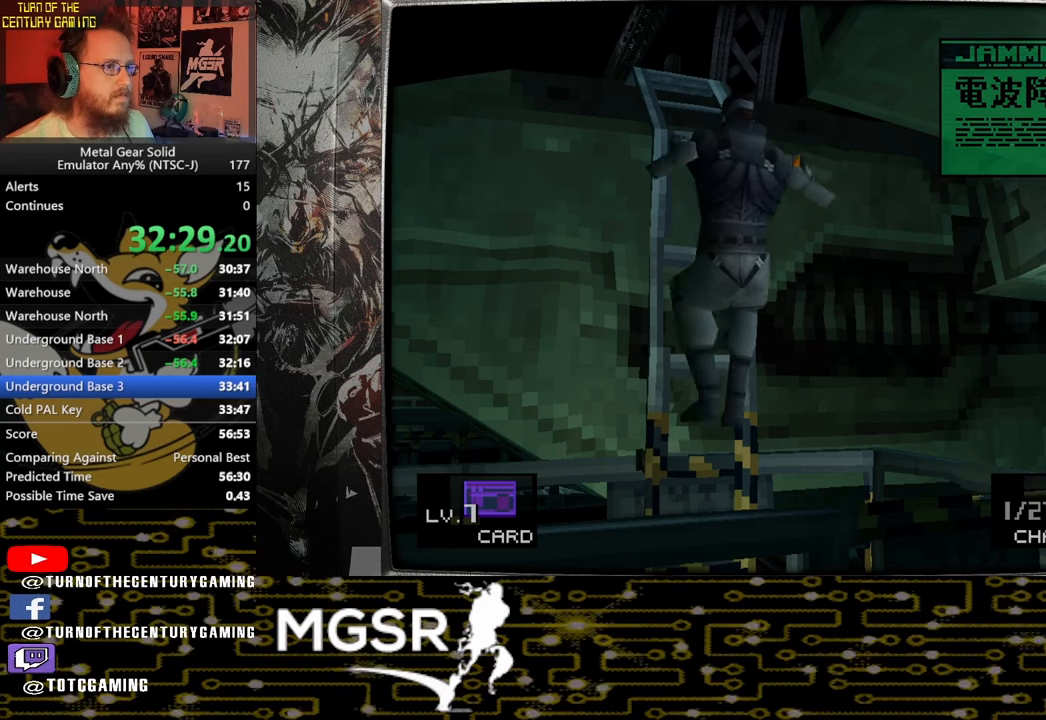
{"buttons": [], "left_stick": "up-left", "right_stick": "center", "events": []}
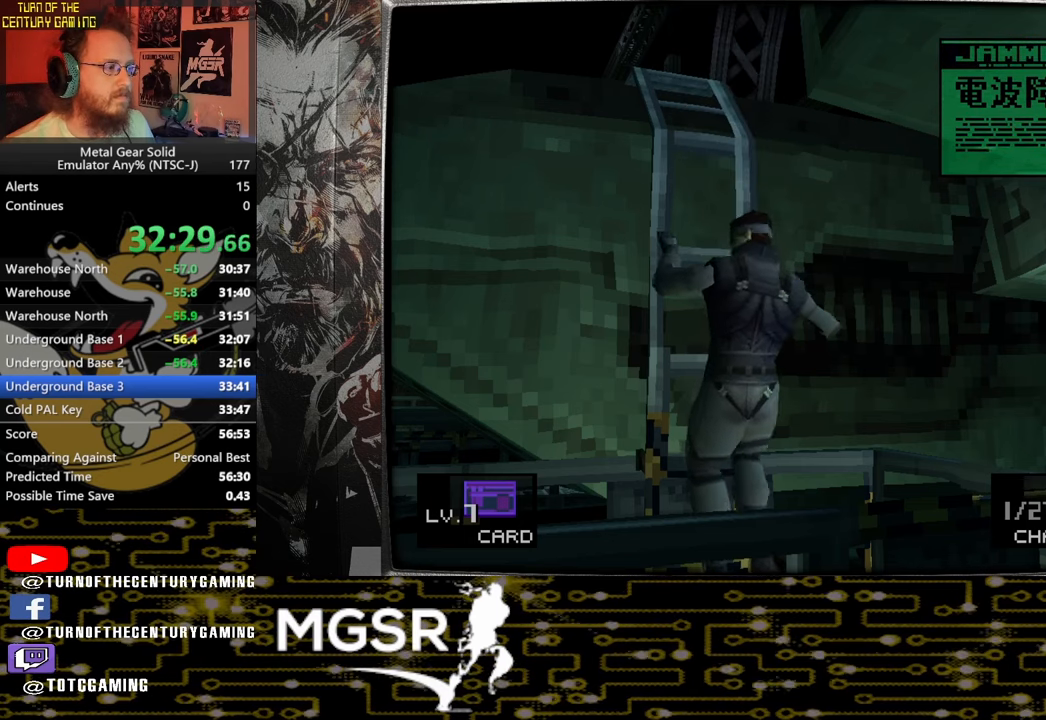
{"buttons": [], "left_stick": "up-left", "right_stick": "center", "events": []}
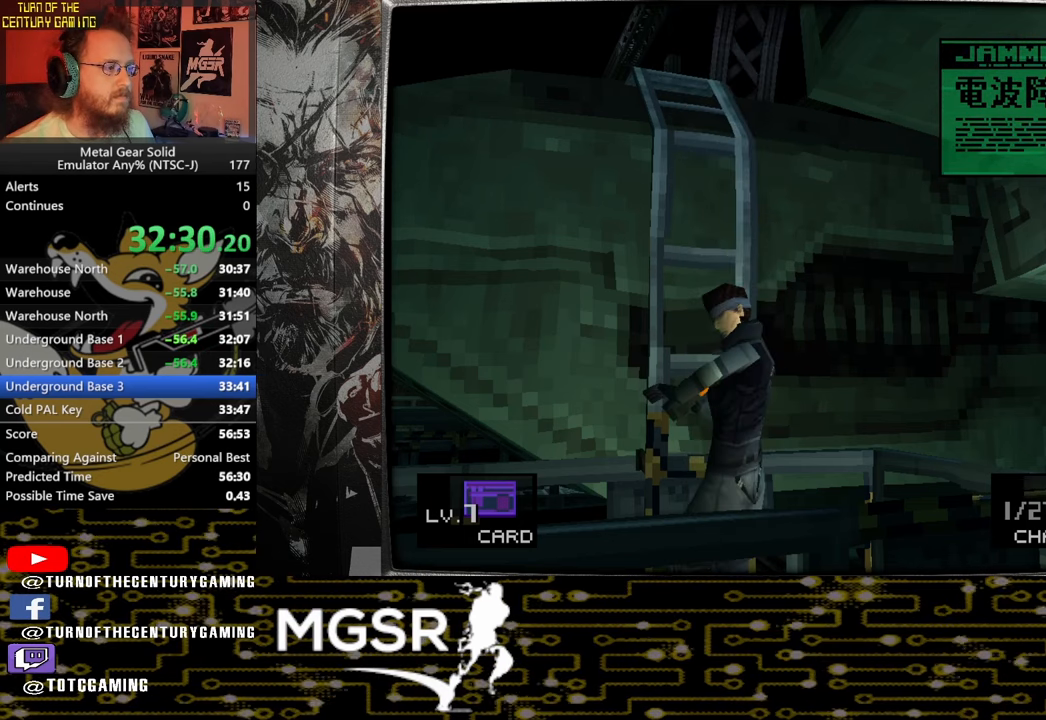
{"buttons": [], "left_stick": "up-left", "right_stick": "center", "events": []}
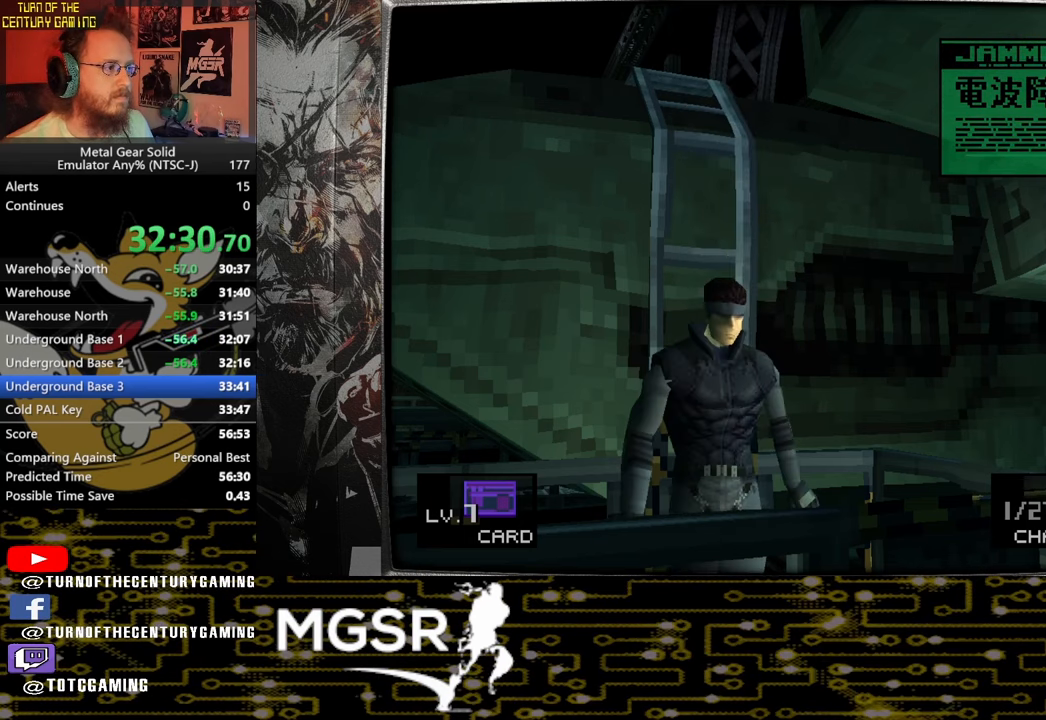
{"buttons": [], "left_stick": "up-left", "right_stick": "center", "events": []}